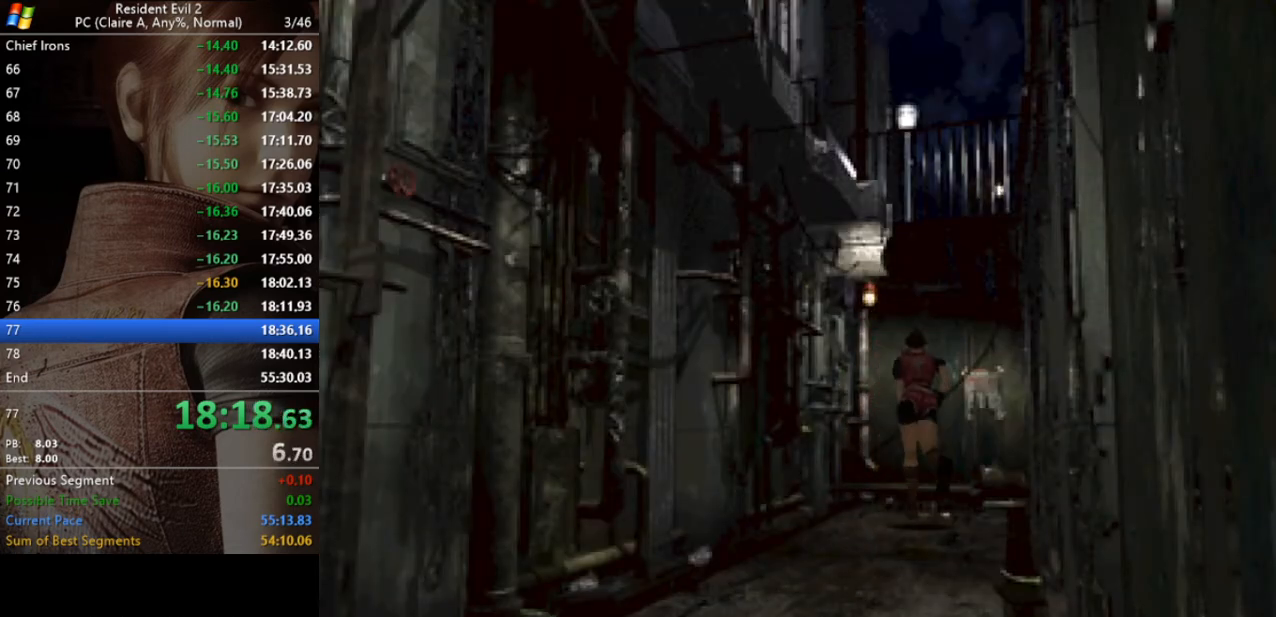
Gameplay with keyboard; each line is a JSON object with the keys held at the frame after it. "events" lists presses ("down") and releases ("up") of "a", "act", "aim", "d", "inv", "run", "s", "space" and "w" between this image and that frame as [ms after this image, input, new state], when the widget could be followed in between. No other keys are recorded. Mouse input is not recorded. Key names are as the overlay labels them; some are game actions (e.g. jump) rather than physical keys.
{"keys": ["act", "run"], "events": [[33, "act", "up"], [133, "act", "down"], [167, "act", "up"], [233, "act", "down"], [300, "act", "up"], [367, "act", "down"], [367, "d", "down"], [400, "act", "up"], [467, "d", "up"], [467, "w", "up"], [500, "act", "down"]]}
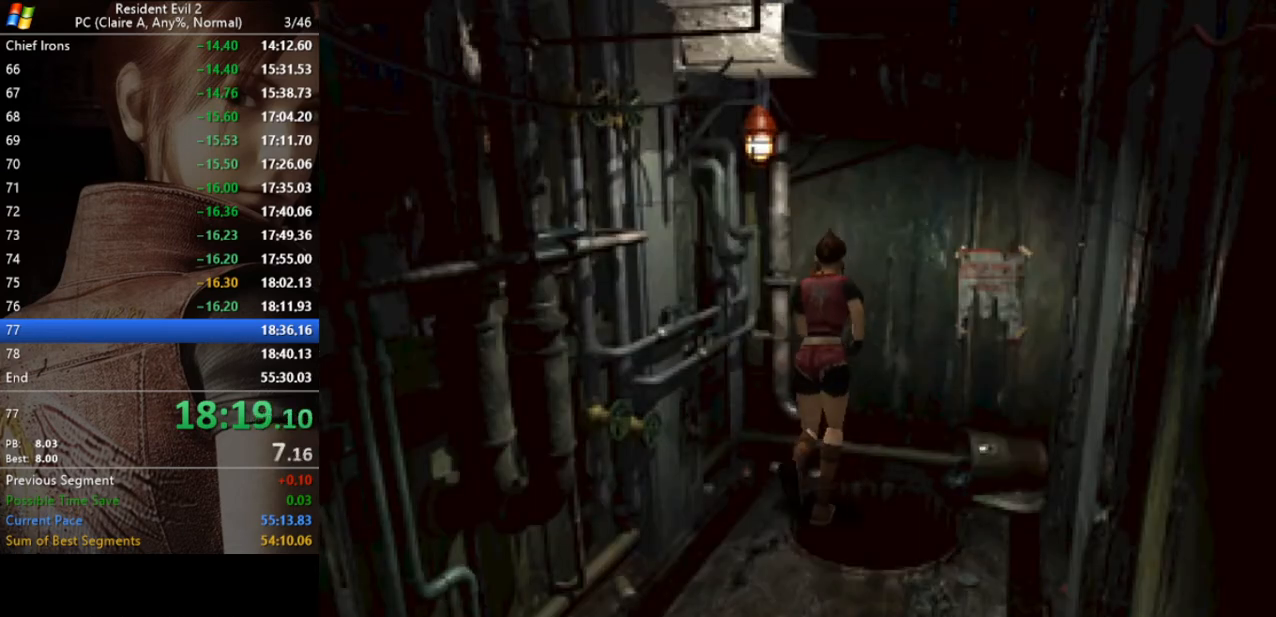
{"keys": ["d", "run"], "events": [[67, "act", "up"], [133, "act", "down"], [200, "act", "up"], [300, "act", "down"], [333, "act", "up"], [367, "act", "down"], [433, "d", "down"], [467, "act", "up"]]}
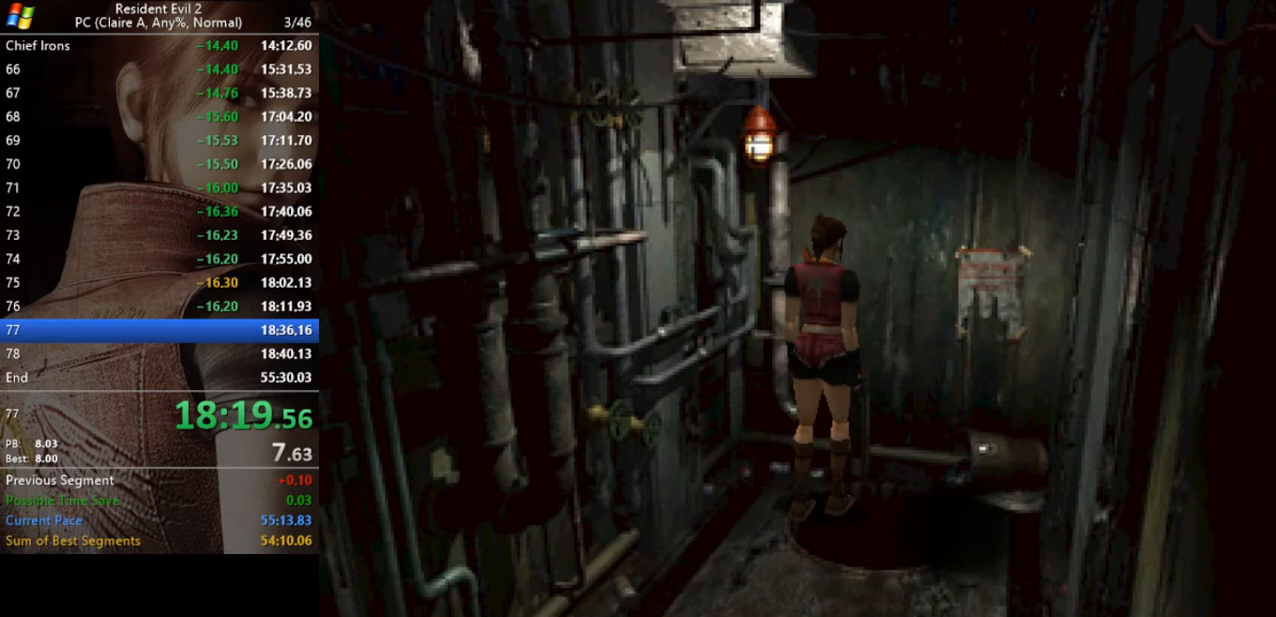
{"keys": ["run"], "events": [[33, "act", "down"], [67, "s", "down"], [100, "act", "up"], [167, "act", "down"], [267, "act", "up"], [333, "act", "down"], [433, "d", "up"], [433, "s", "up"], [500, "act", "up"]]}
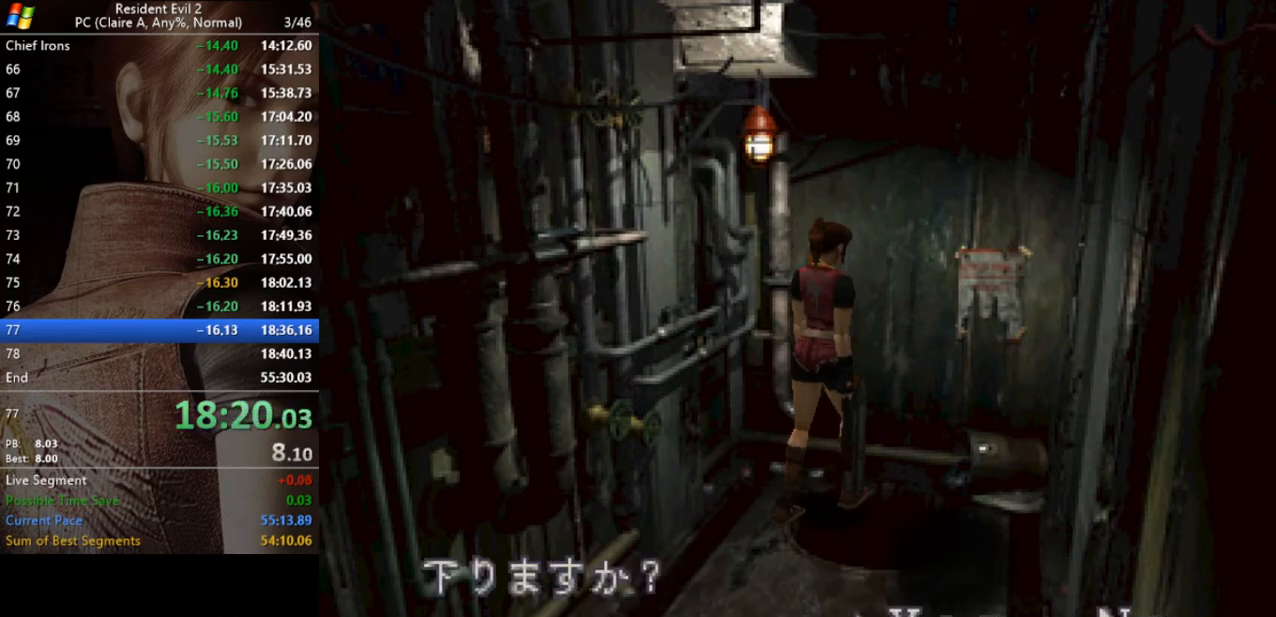
{"keys": ["act", "run"], "events": [[67, "act", "down"], [133, "act", "up"], [233, "act", "down"], [267, "act", "up"], [367, "act", "down"], [400, "act", "up"], [500, "act", "down"]]}
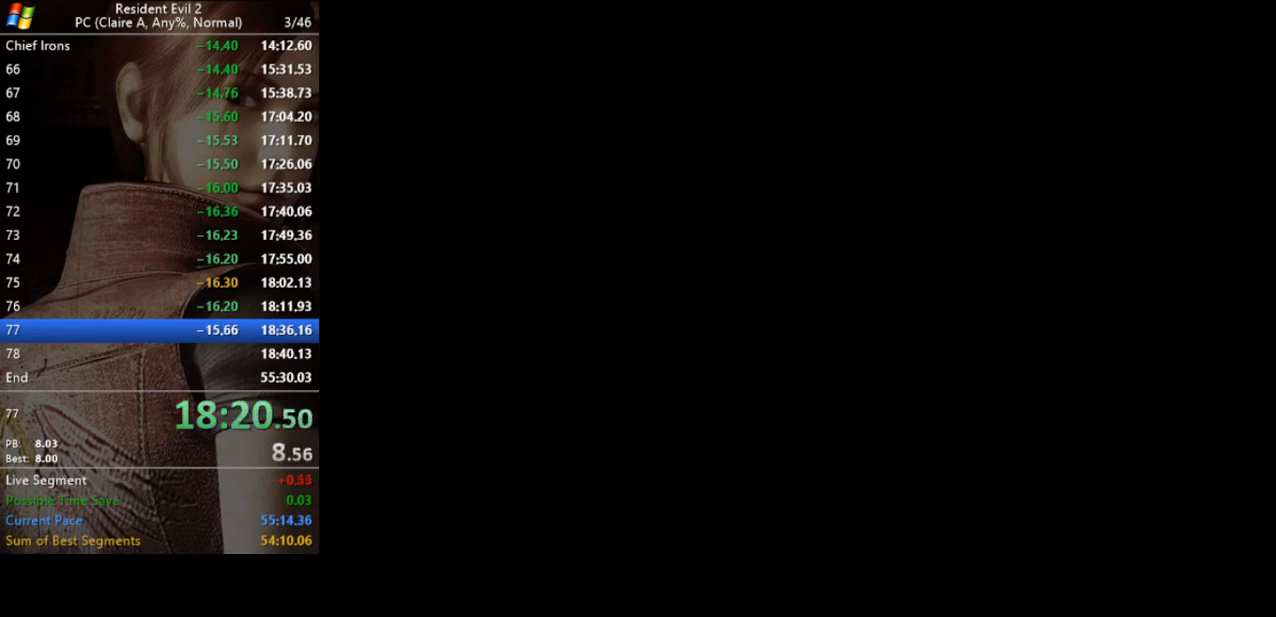
{"keys": [], "events": [[67, "act", "up"], [100, "run", "up"]]}
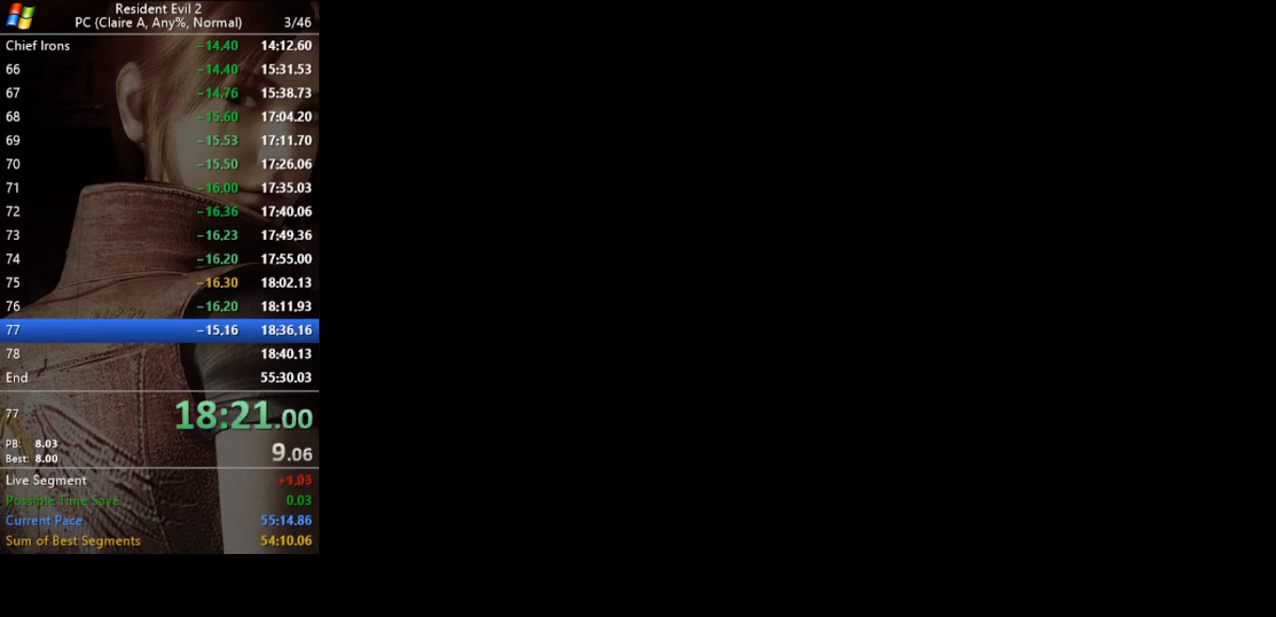
{"keys": [], "events": []}
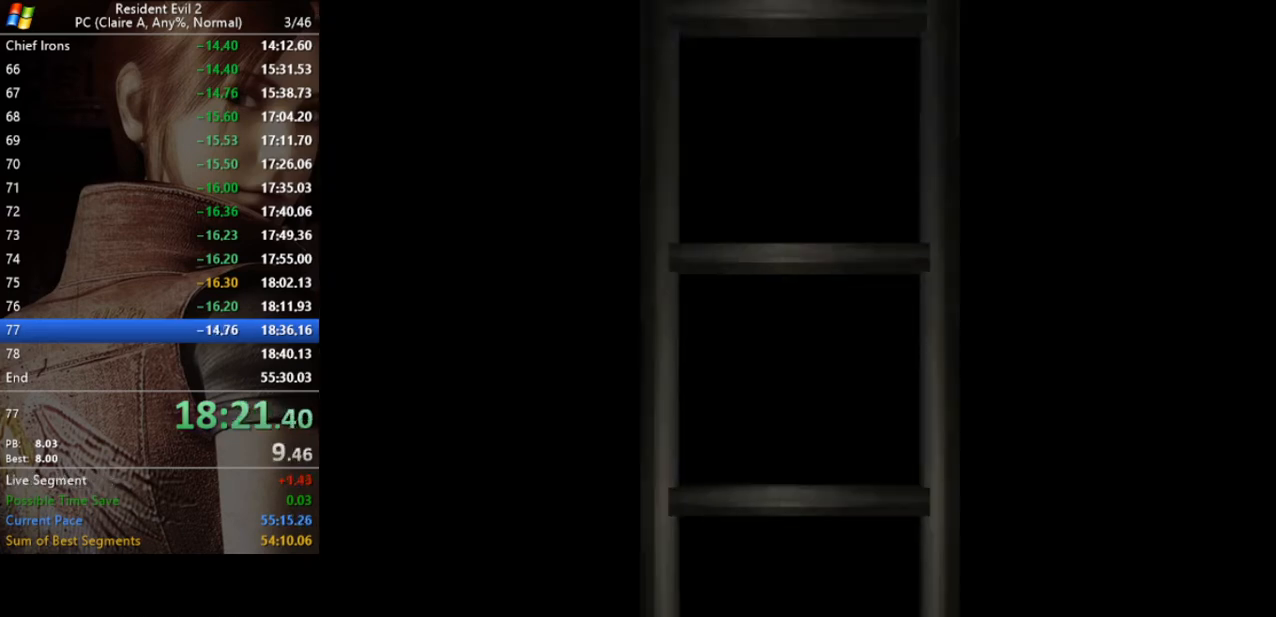
{"keys": [], "events": []}
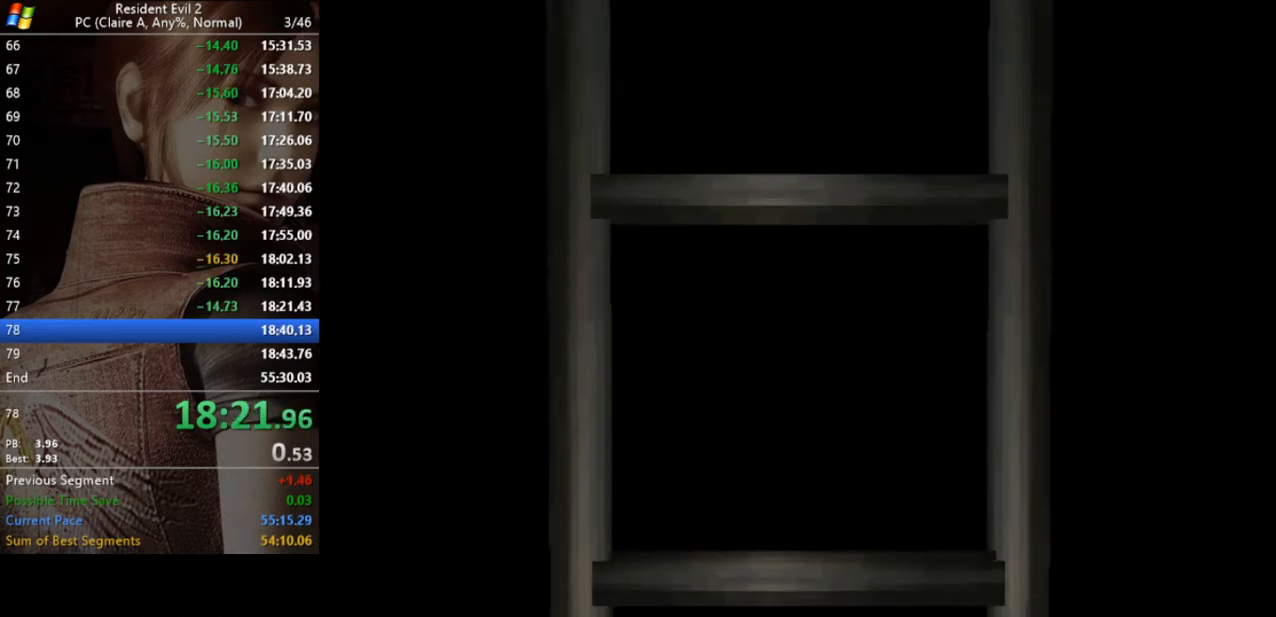
{"keys": [], "events": []}
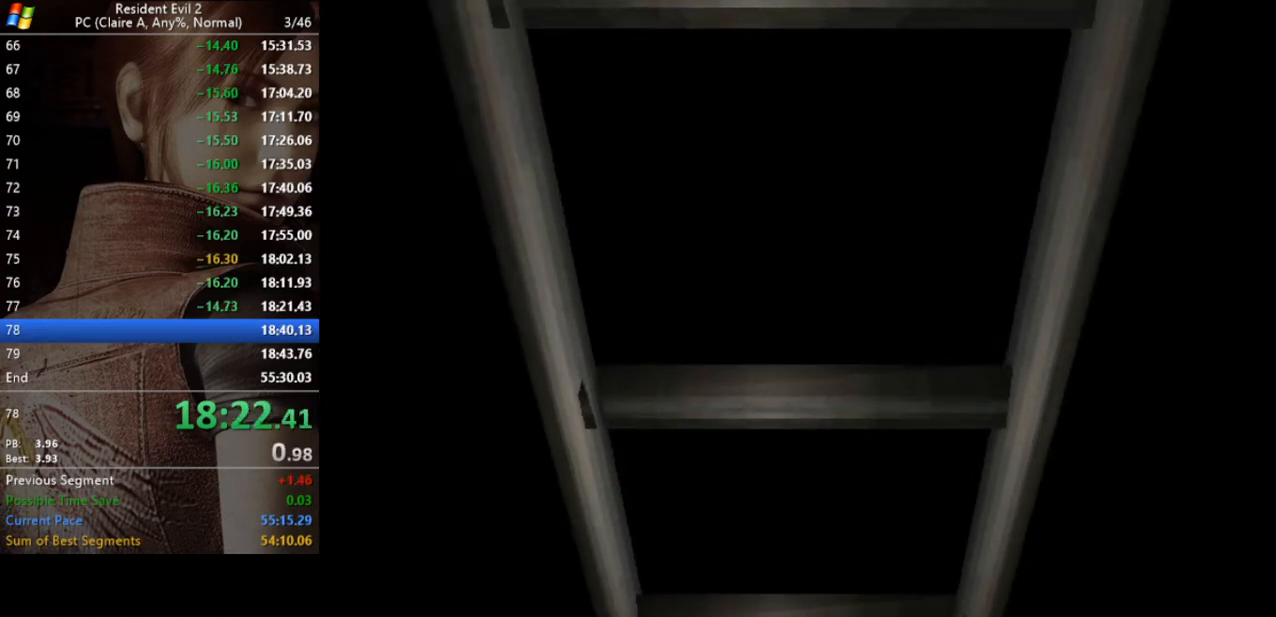
{"keys": ["w"], "events": [[300, "w", "down"]]}
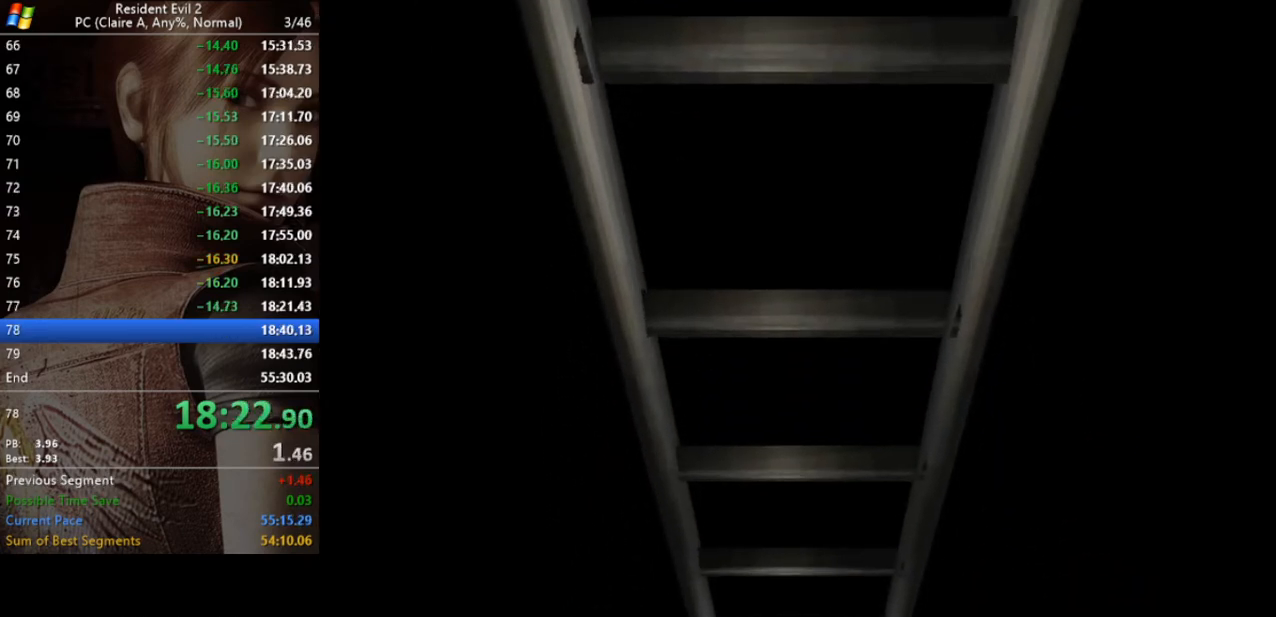
{"keys": ["run", "w"], "events": [[133, "run", "down"]]}
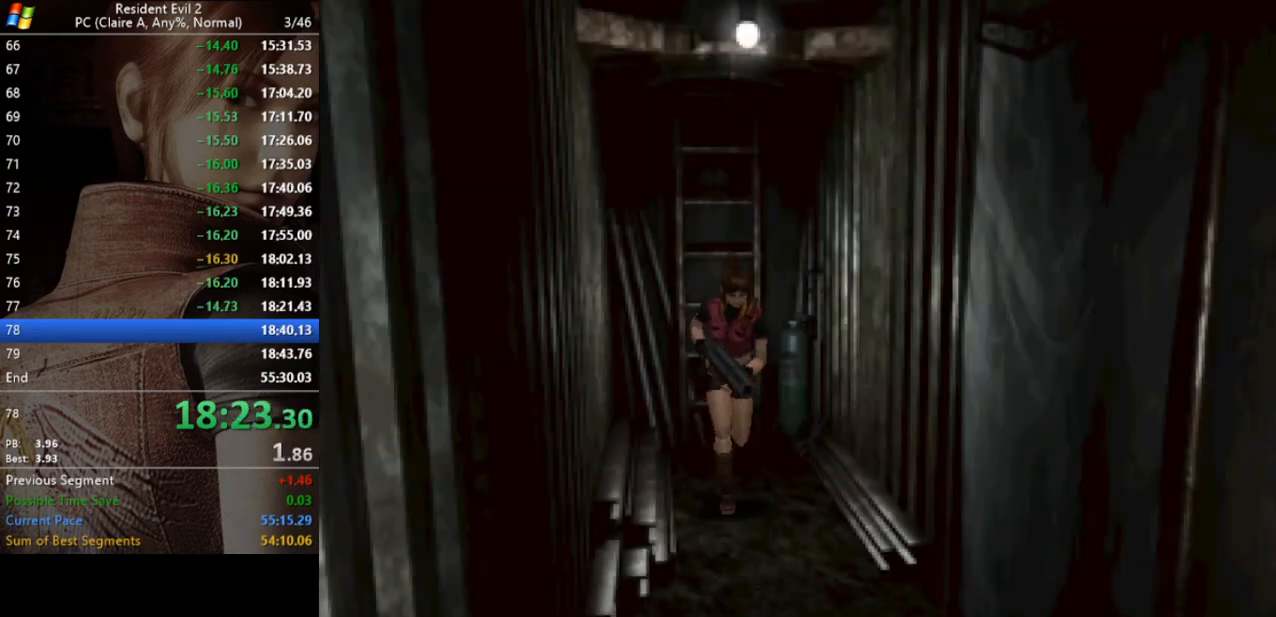
{"keys": ["run", "w"], "events": []}
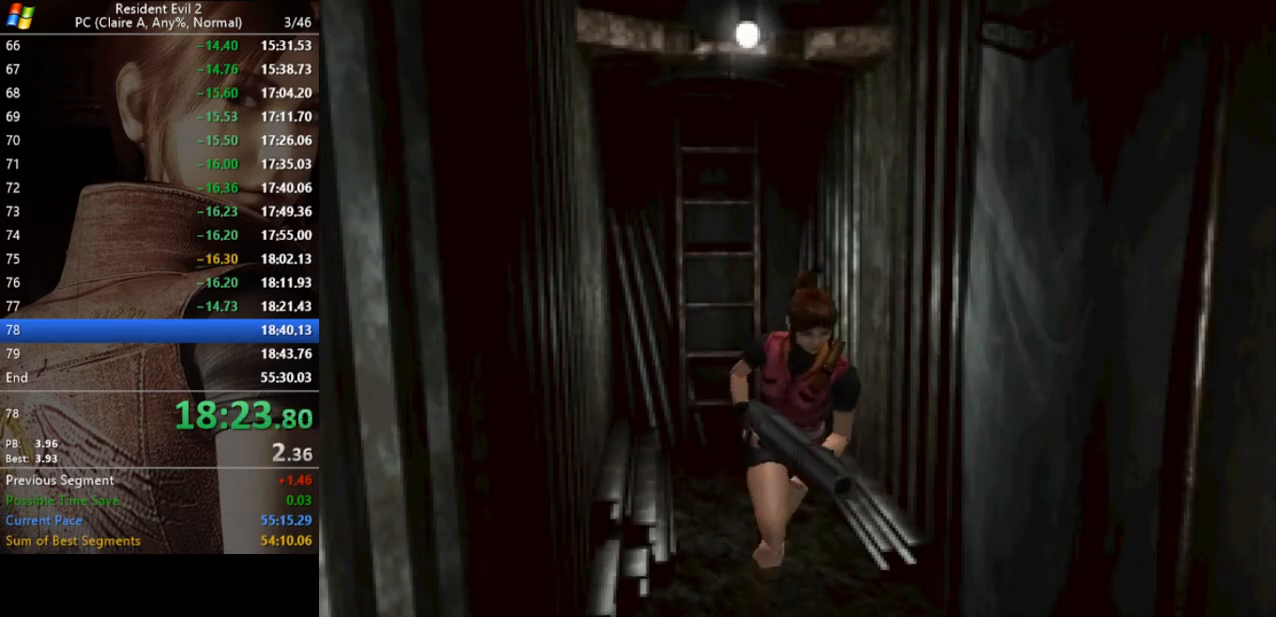
{"keys": ["a", "act", "run", "w"], "events": [[167, "a", "down"], [200, "act", "down"], [267, "act", "up"], [333, "act", "down"], [400, "act", "up"], [500, "act", "down"]]}
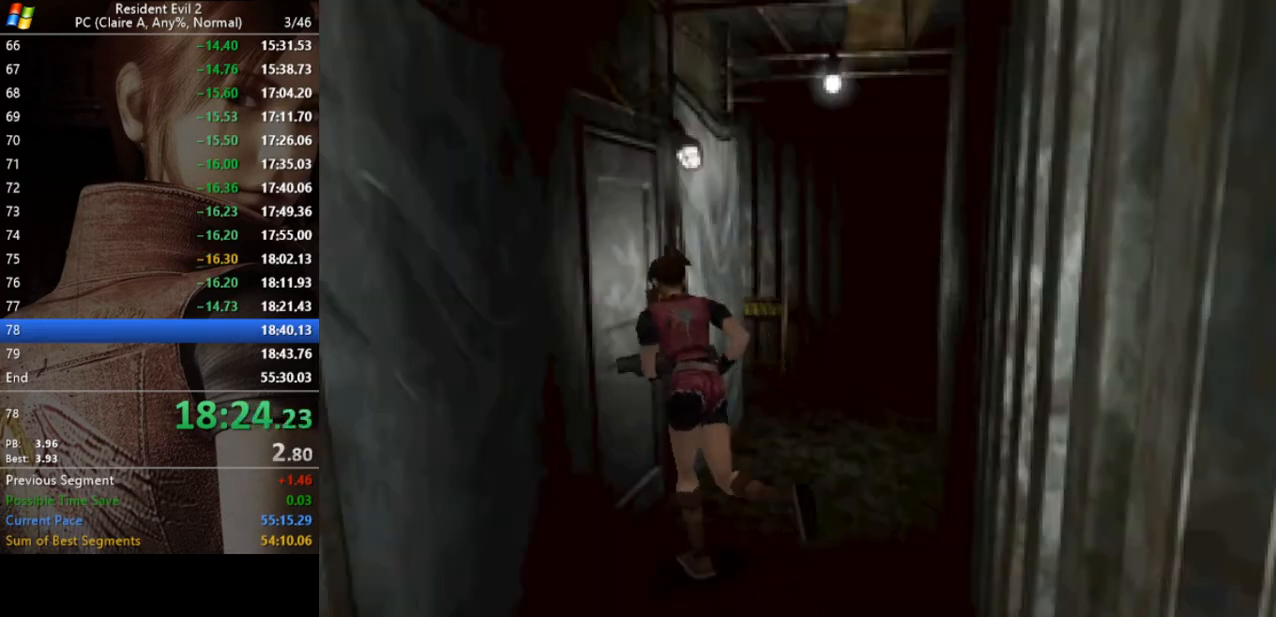
{"keys": [], "events": [[33, "act", "up"], [100, "a", "up"], [100, "act", "down"], [167, "act", "up"], [233, "act", "down"], [300, "act", "up"], [400, "w", "up"], [500, "run", "up"]]}
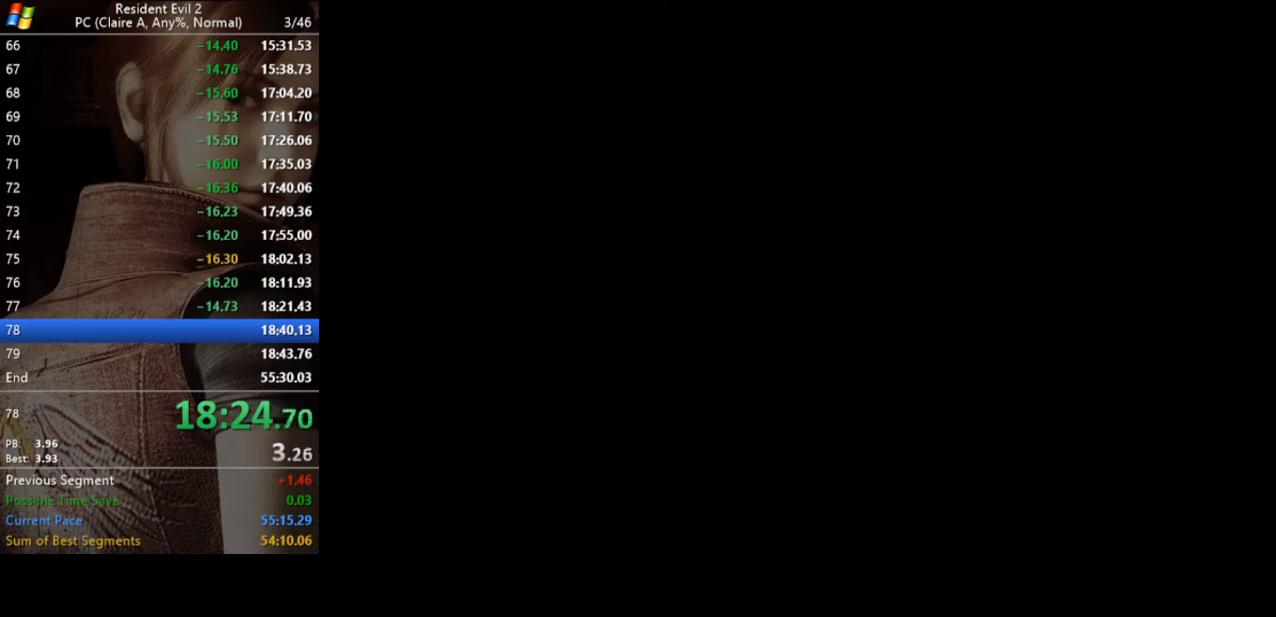
{"keys": [], "events": []}
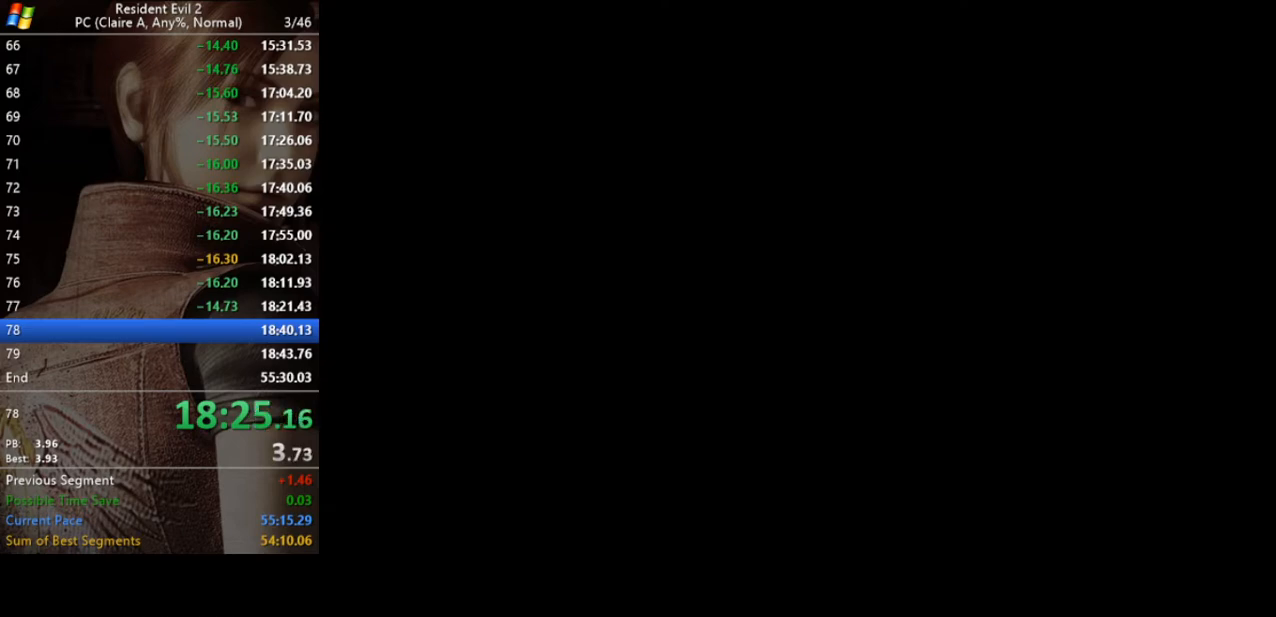
{"keys": [], "events": []}
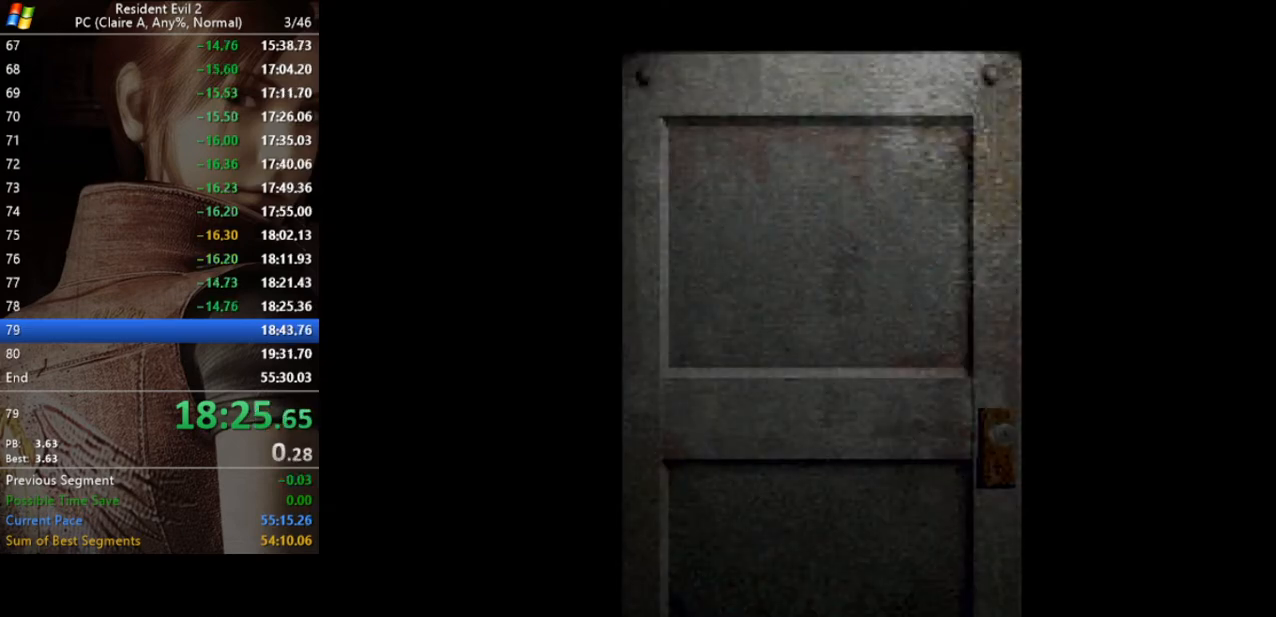
{"keys": [], "events": []}
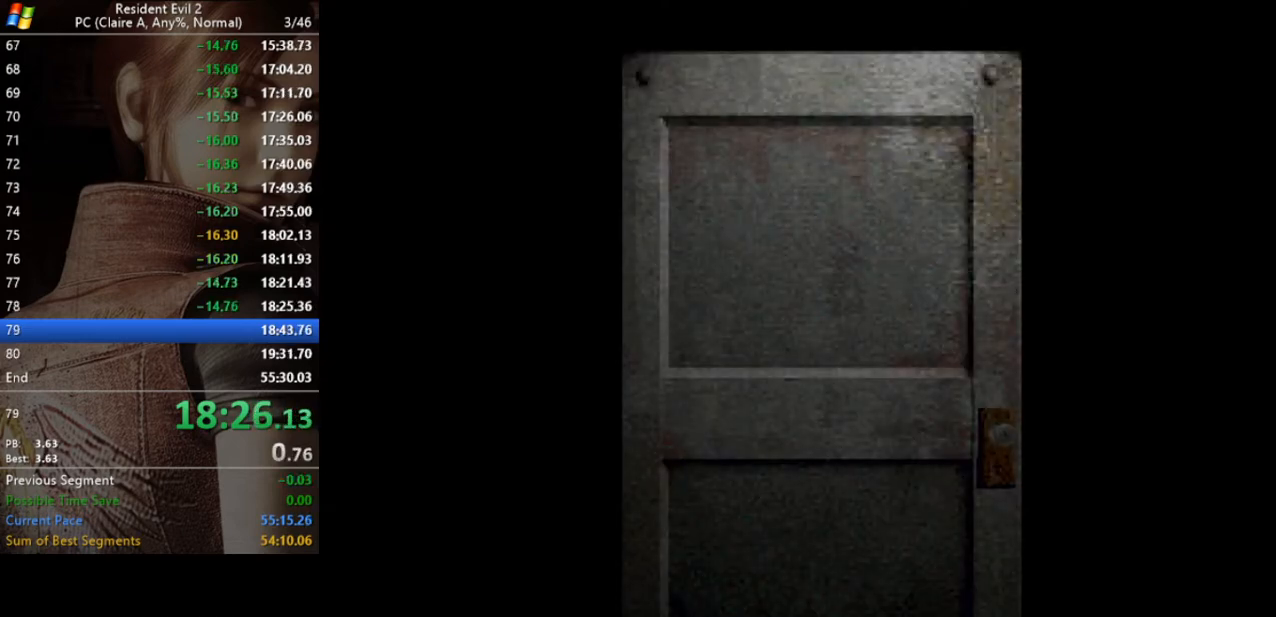
{"keys": [], "events": []}
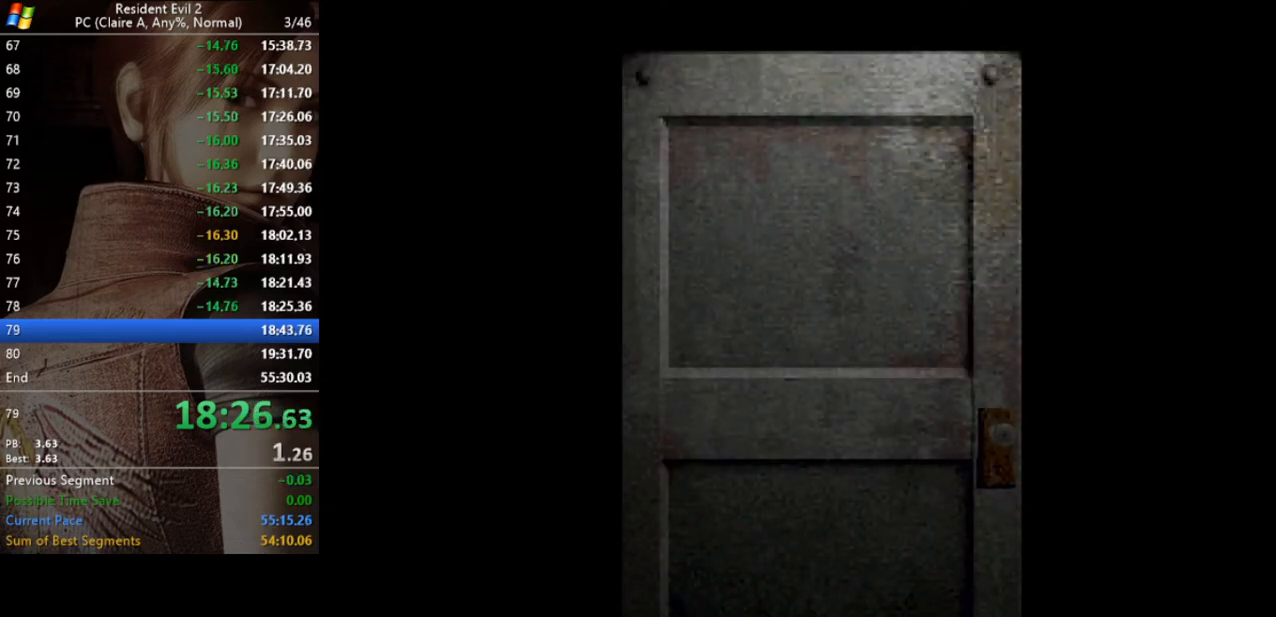
{"keys": ["d", "run"], "events": [[267, "d", "down"], [267, "run", "down"]]}
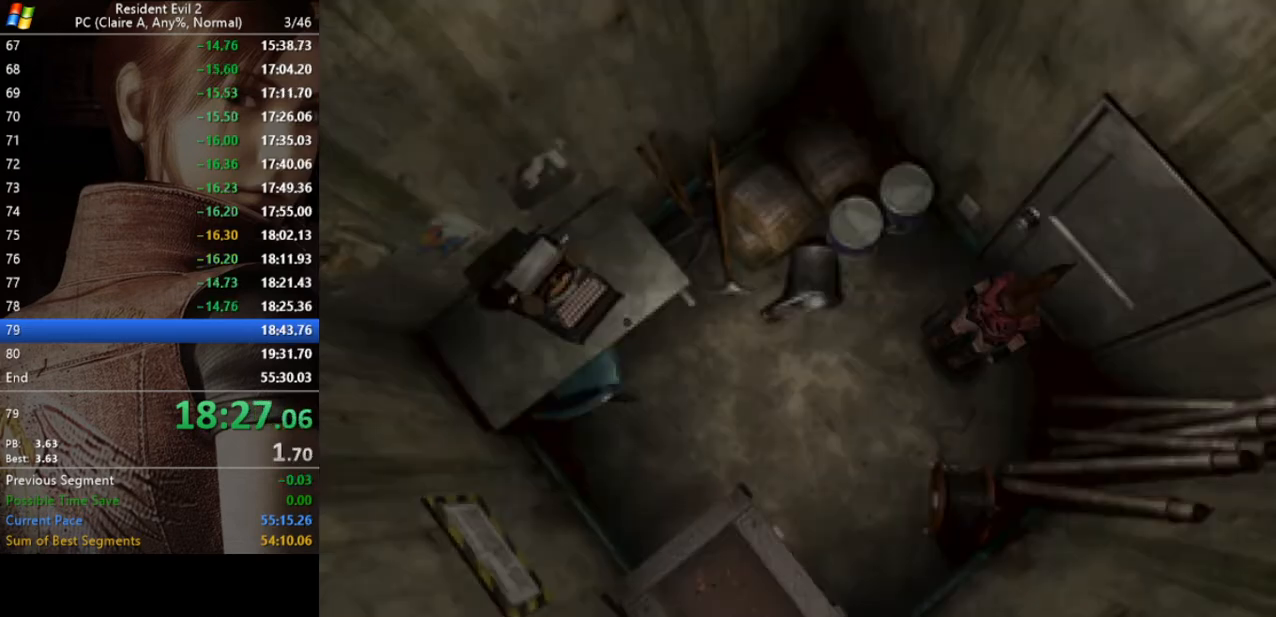
{"keys": ["d", "run"], "events": [[367, "act", "down"], [467, "act", "up"]]}
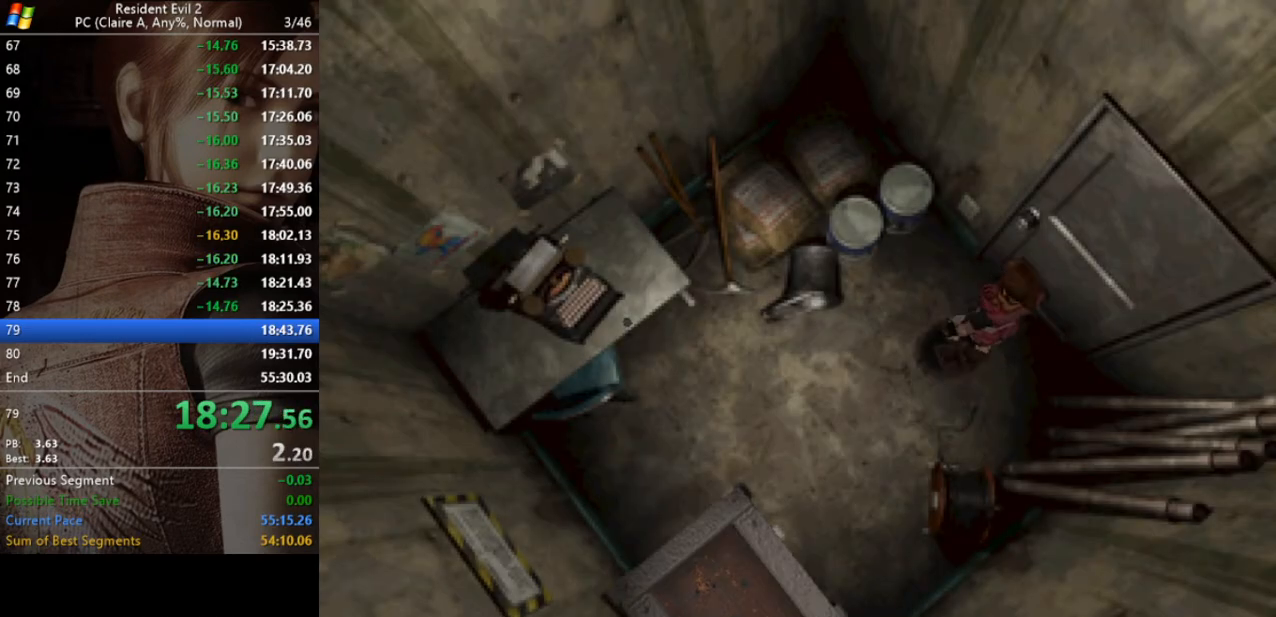
{"keys": ["act", "run"], "events": [[67, "act", "down"], [100, "act", "up"], [133, "act", "down"], [200, "act", "up"], [233, "act", "down"], [433, "d", "up"]]}
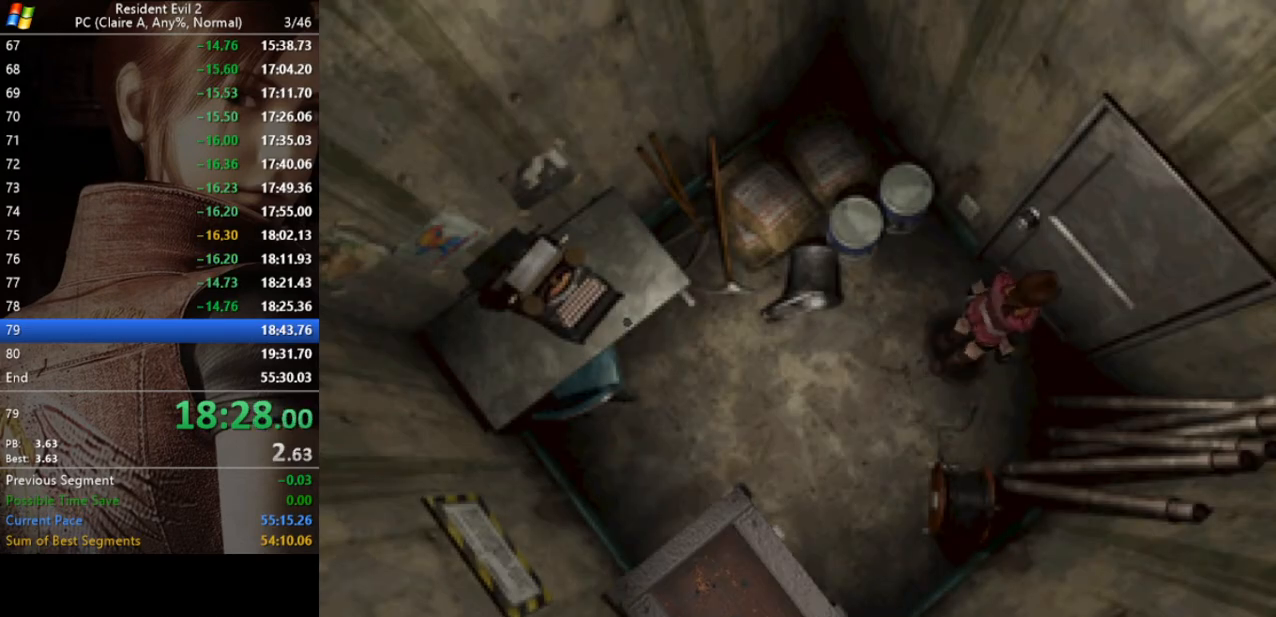
{"keys": ["act", "run", "w"], "events": [[33, "act", "up"], [100, "act", "down"], [200, "act", "up"], [267, "act", "down"], [300, "act", "up"], [400, "act", "down"], [433, "act", "up"], [433, "w", "down"], [500, "act", "down"]]}
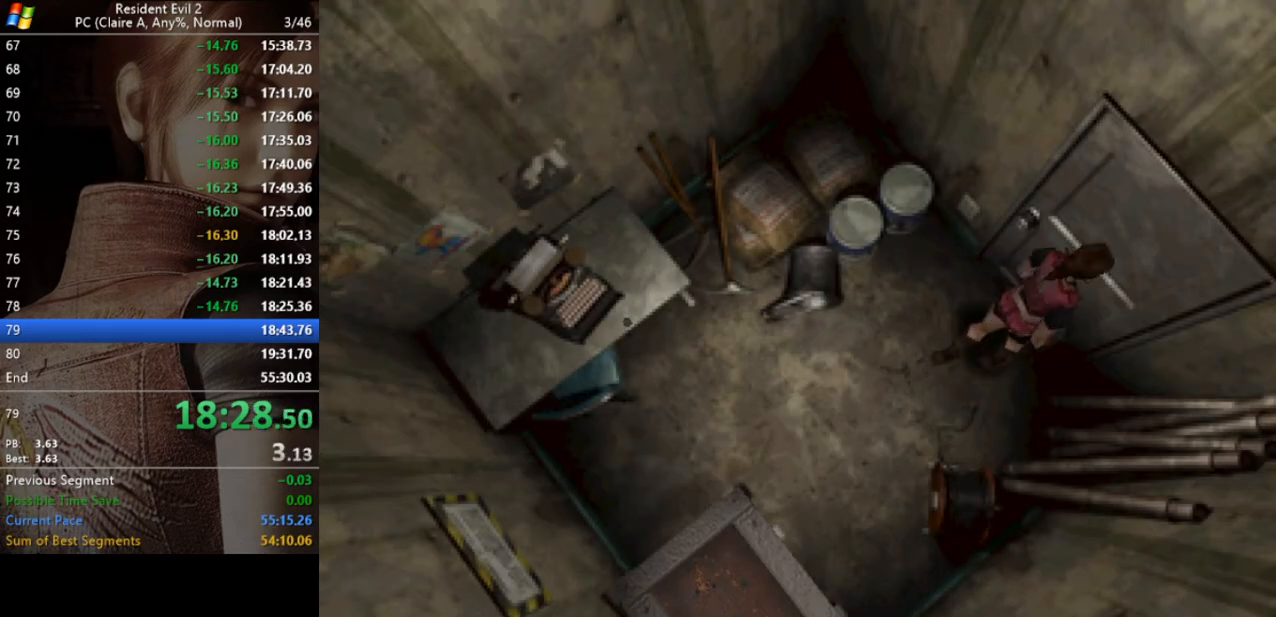
{"keys": ["run"], "events": [[100, "act", "up"], [133, "act", "down"], [167, "act", "up"], [167, "w", "up"], [267, "act", "down"], [333, "act", "up"], [400, "act", "down"], [467, "act", "up"]]}
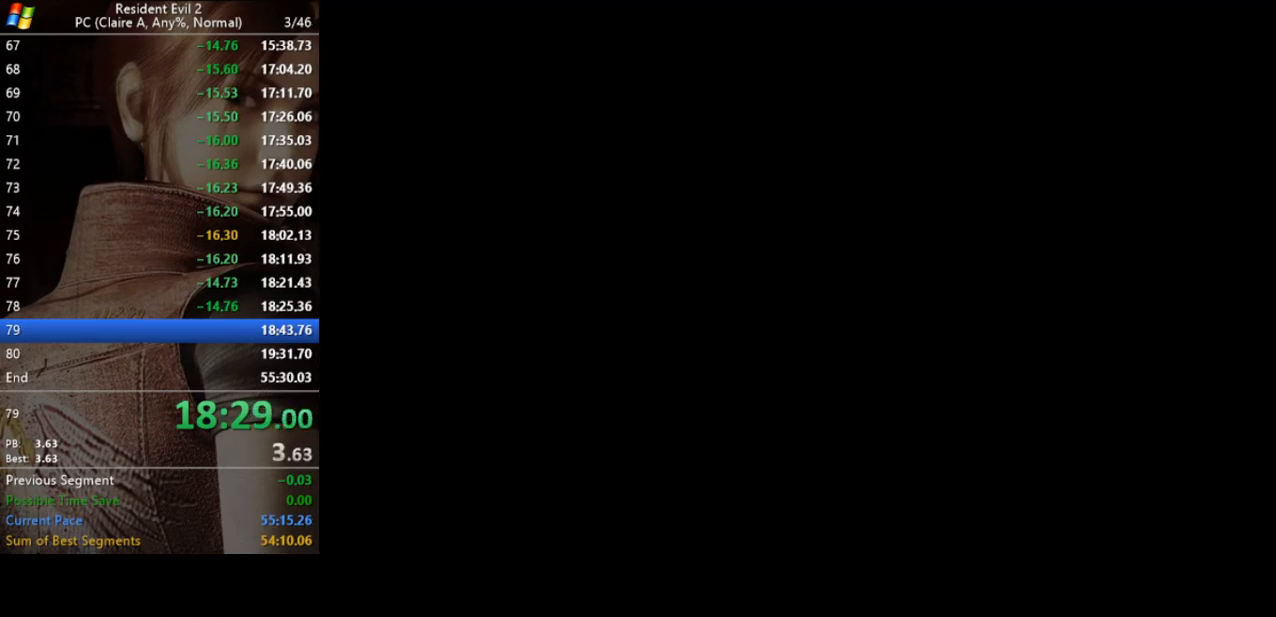
{"keys": ["run"], "events": [[67, "act", "down"], [133, "act", "up"]]}
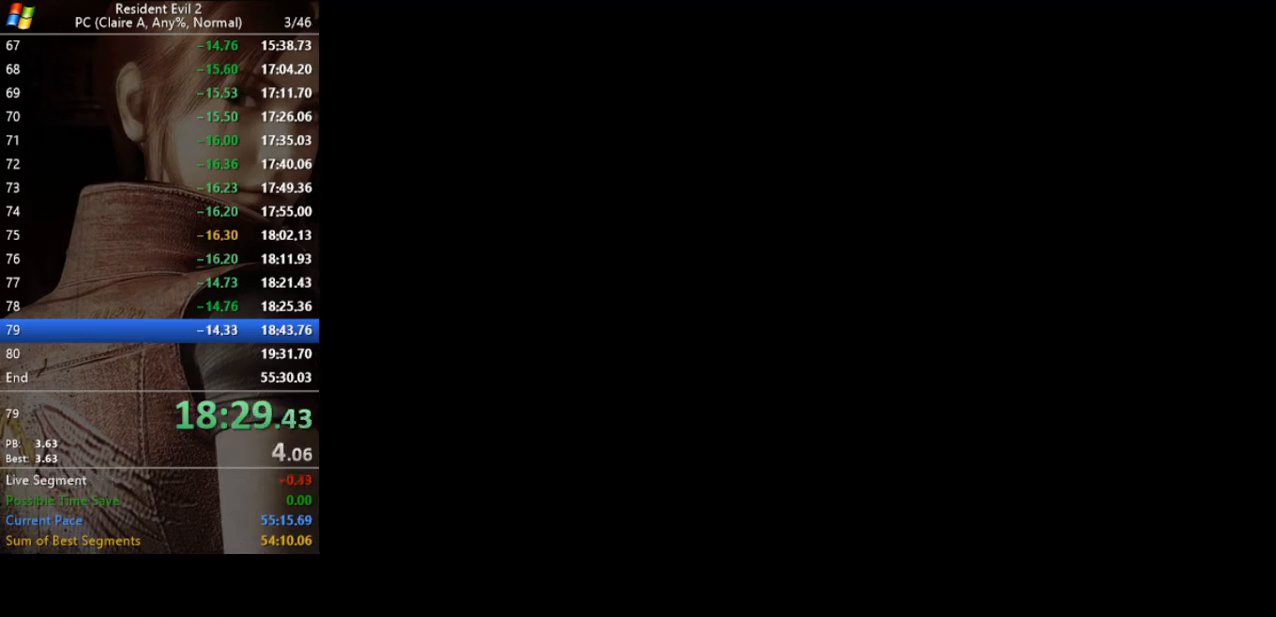
{"keys": [], "events": [[200, "run", "up"]]}
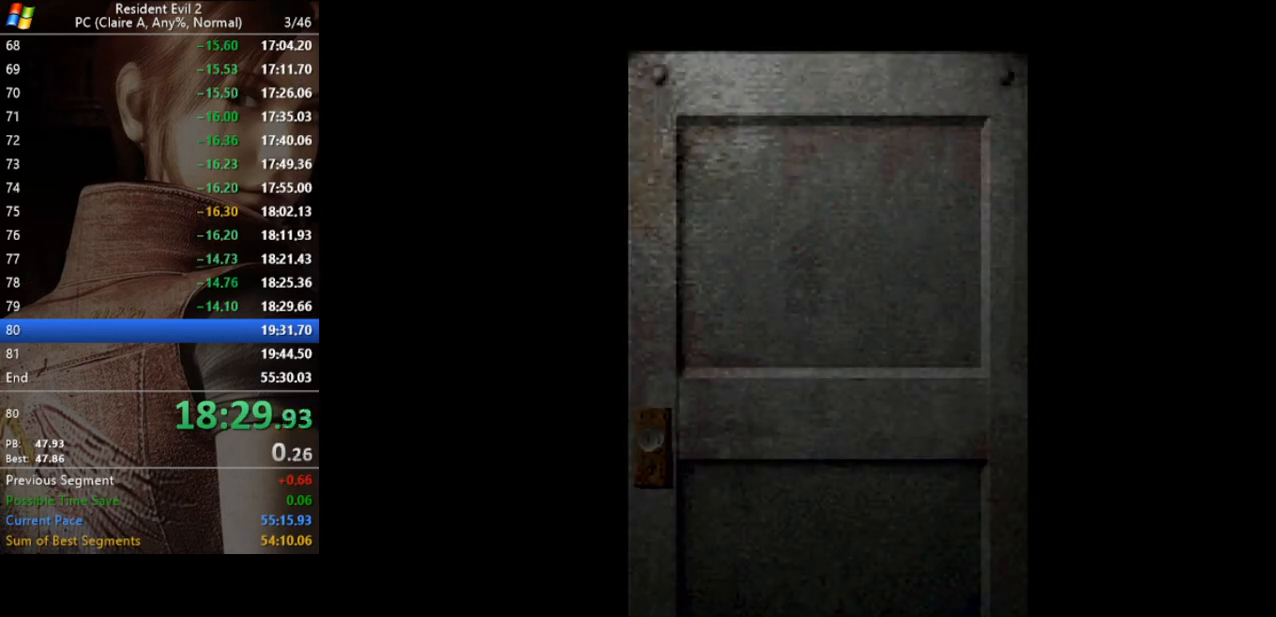
{"keys": [], "events": []}
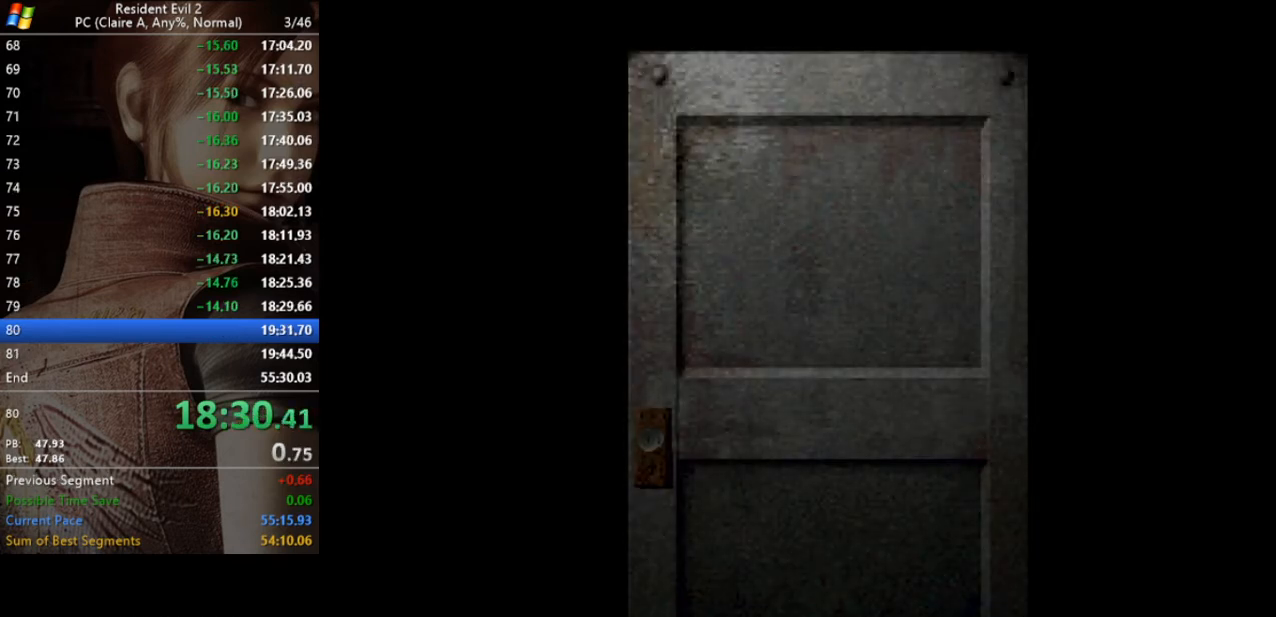
{"keys": [], "events": []}
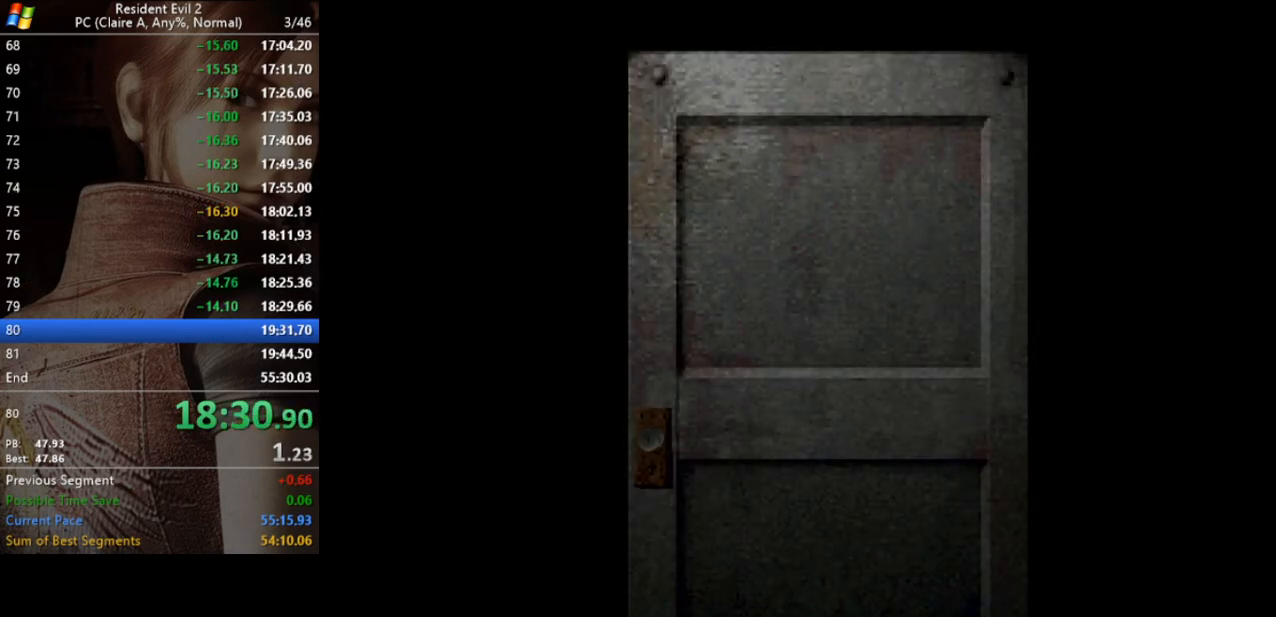
{"keys": ["run"], "events": [[300, "run", "down"]]}
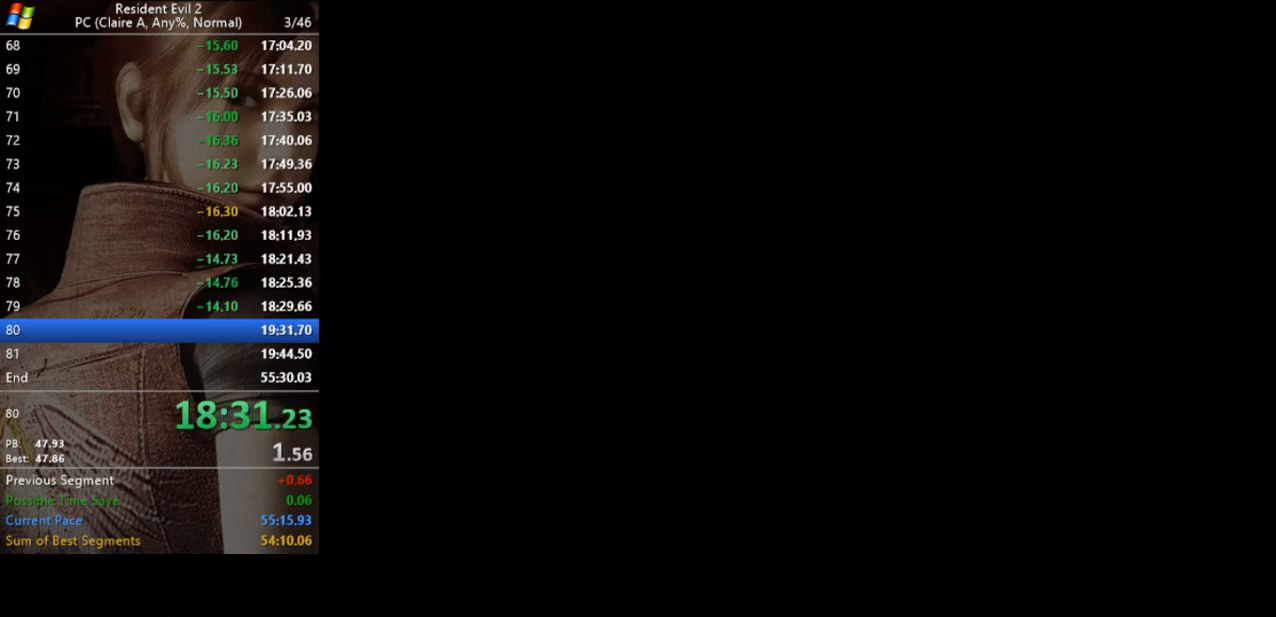
{"keys": ["run"], "events": []}
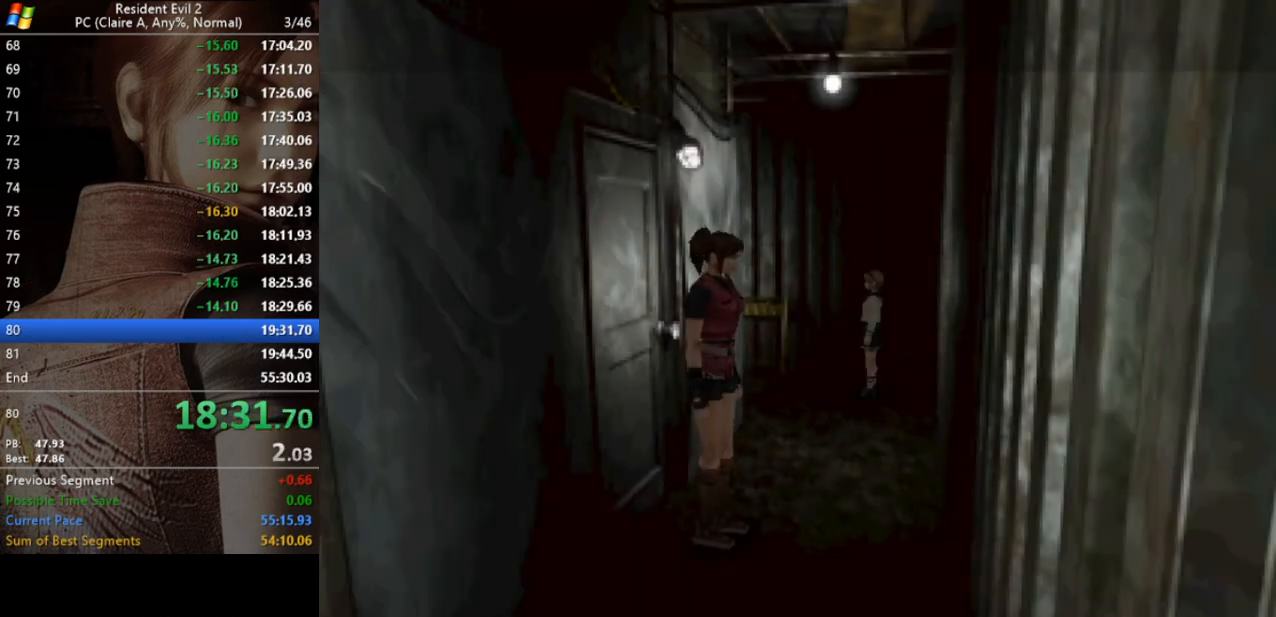
{"keys": [], "events": [[233, "run", "up"]]}